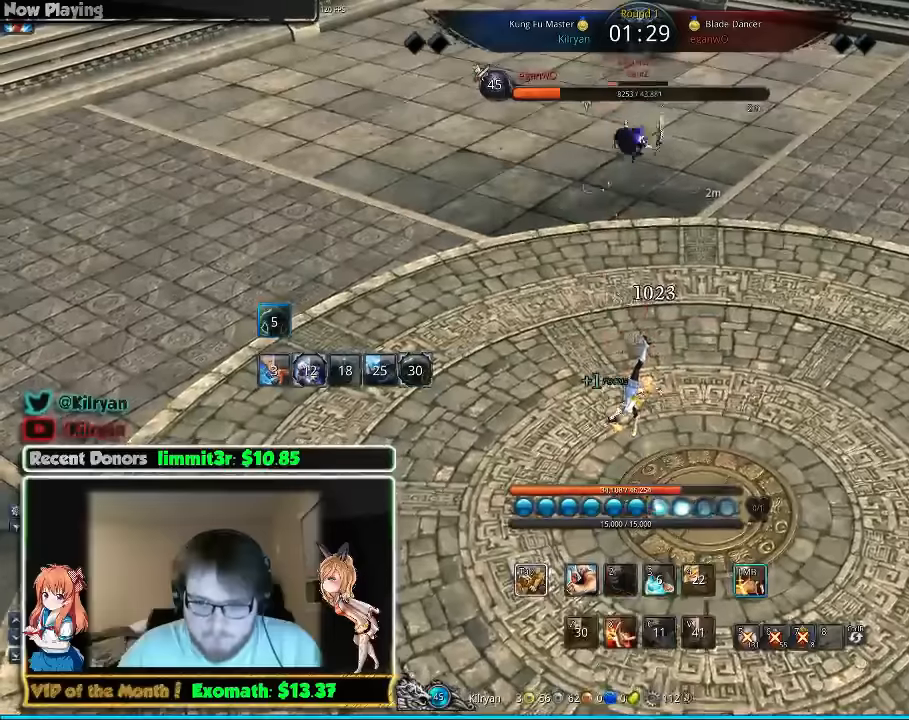
Gameplay with keyboard and mouse; each line is a JSON object with the keys and mouse buttons held at the frame after it. "events" lists presses ("down") and releases ("up") of "1", "2", "3", "4", "5", "a", "alt", "c", "ctrl", "d", "e", "f", "q", "r", "s", "shift", "space", "tab", "v", "w", "x", "z", "mouse_left", "mouse_middle", "mouse_right", "mouse_wheel_up" and "mouse_wheel_down" between this image and that frame as [ms after this image, input, new state], when the widget could be followed in between. "mouse_left", "mouse_middle", "mouse_right", "mouse_wheel_up", "mouse_wheel_down" = the "left", "middle", "right", "wheel_up", "wheel_down" buttons of the "mouse" list. No other keys are recorded. Mouse movement is not recorded.
{"keys": [], "mouse": ["left"], "events": [[80, "mouse_left", "up"], [140, "mouse_left", "down"], [240, "mouse_left", "up"], [300, "mouse_left", "down"], [400, "mouse_left", "up"], [480, "mouse_left", "down"]]}
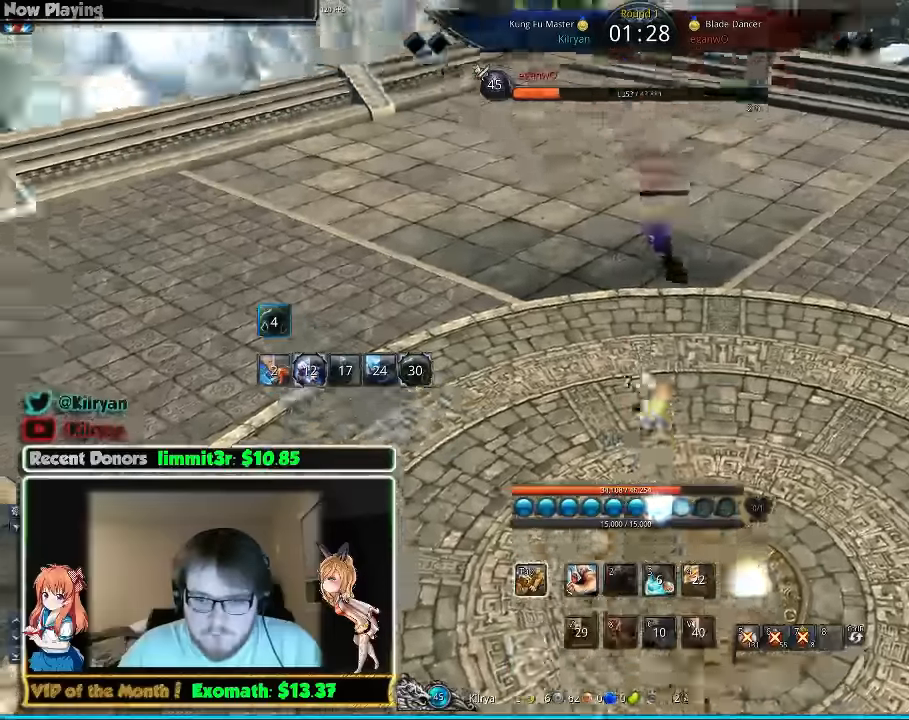
{"keys": [], "mouse": [], "events": [[80, "mouse_left", "up"], [180, "mouse_left", "down"], [280, "mouse_left", "up"], [340, "mouse_left", "down"], [440, "mouse_left", "up"]]}
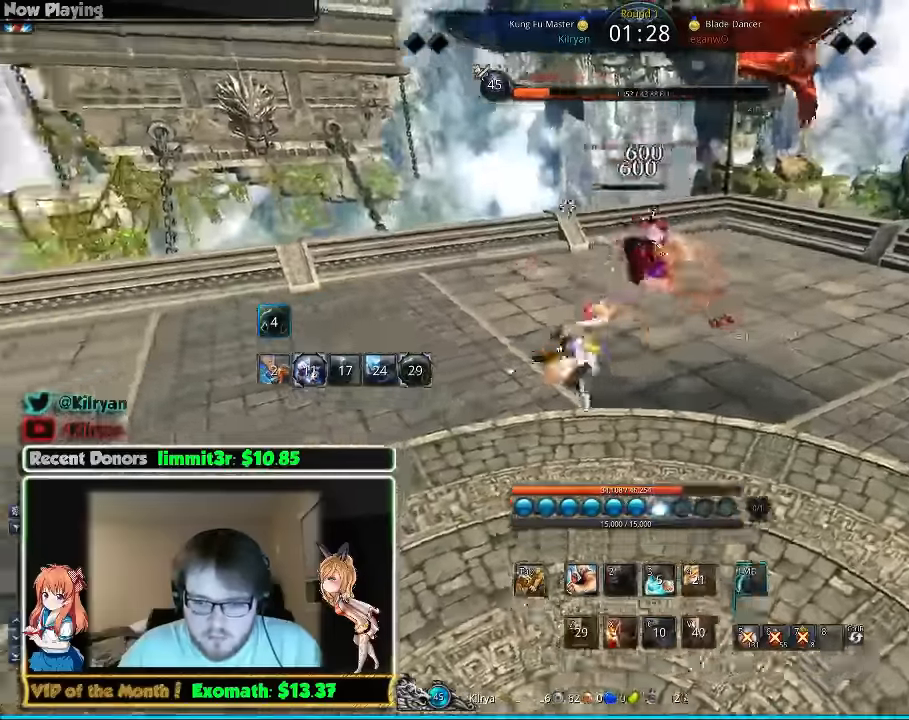
{"keys": [], "mouse": [], "events": [[40, "mouse_left", "down"], [140, "mouse_left", "up"], [220, "mouse_left", "down"], [320, "mouse_left", "up"], [380, "mouse_left", "down"], [480, "mouse_left", "up"]]}
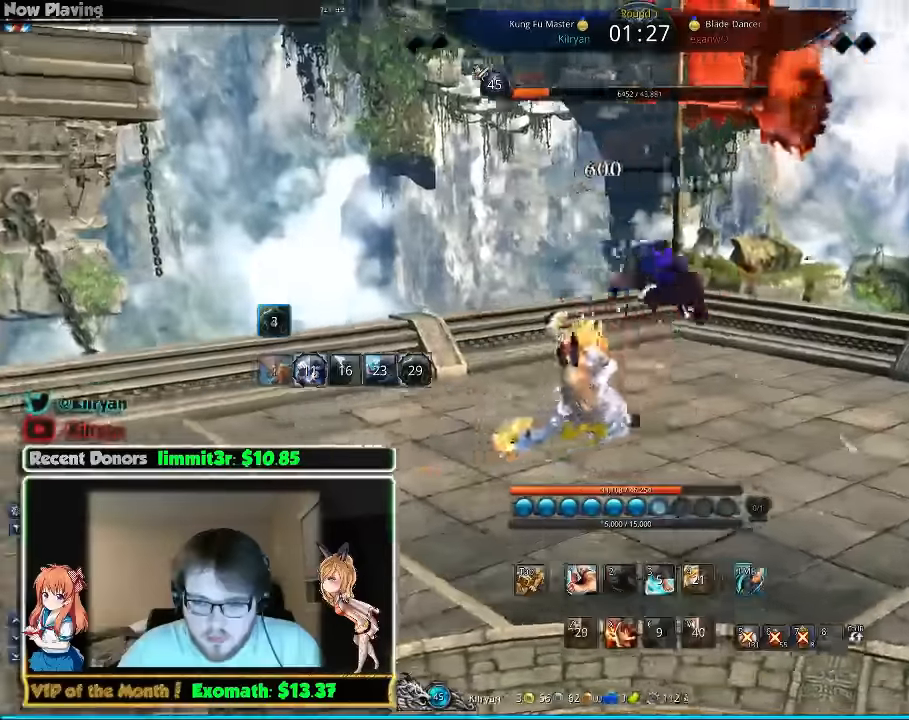
{"keys": [], "mouse": ["left"], "events": [[80, "mouse_left", "down"], [180, "mouse_left", "up"], [240, "mouse_left", "down"], [340, "mouse_left", "up"], [420, "mouse_left", "down"]]}
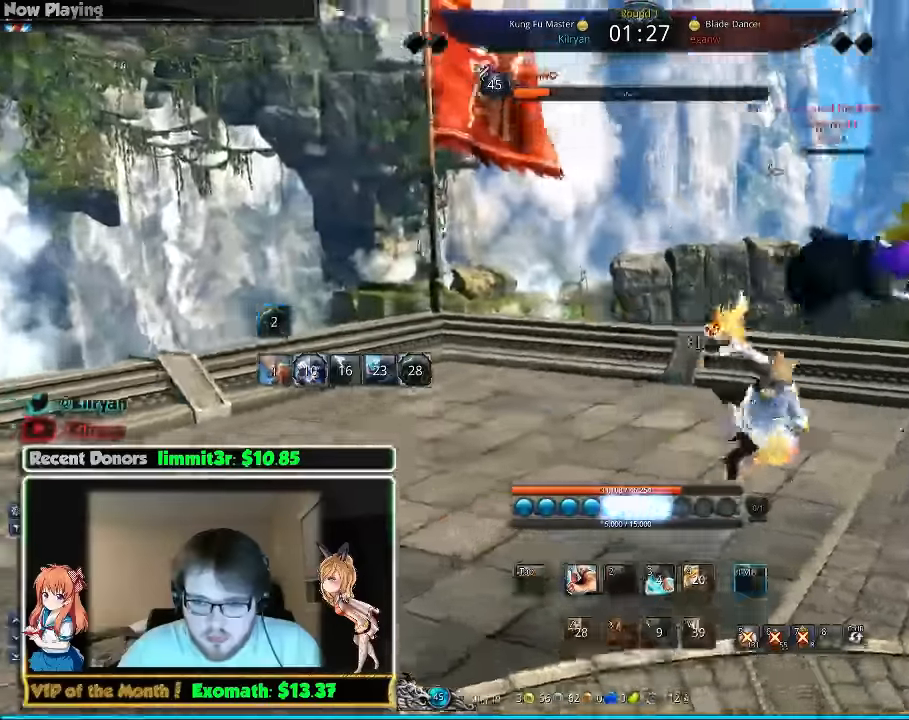
{"keys": [], "mouse": ["left"], "events": [[20, "mouse_left", "up"], [80, "mouse_left", "down"]]}
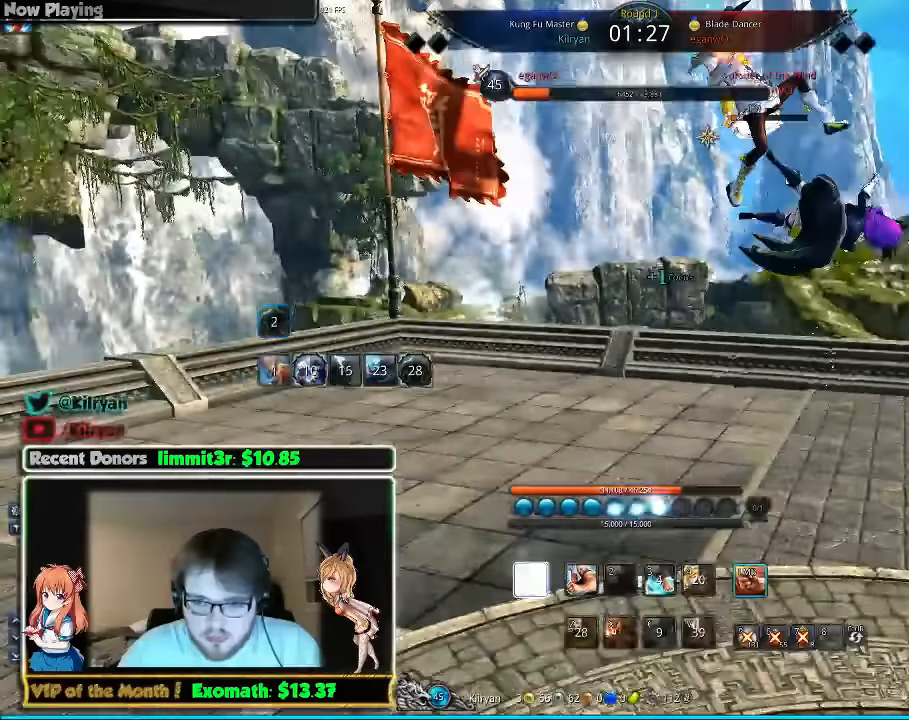
{"keys": ["s"], "mouse": [], "events": [[60, "mouse_left", "up"], [480, "s", "down"]]}
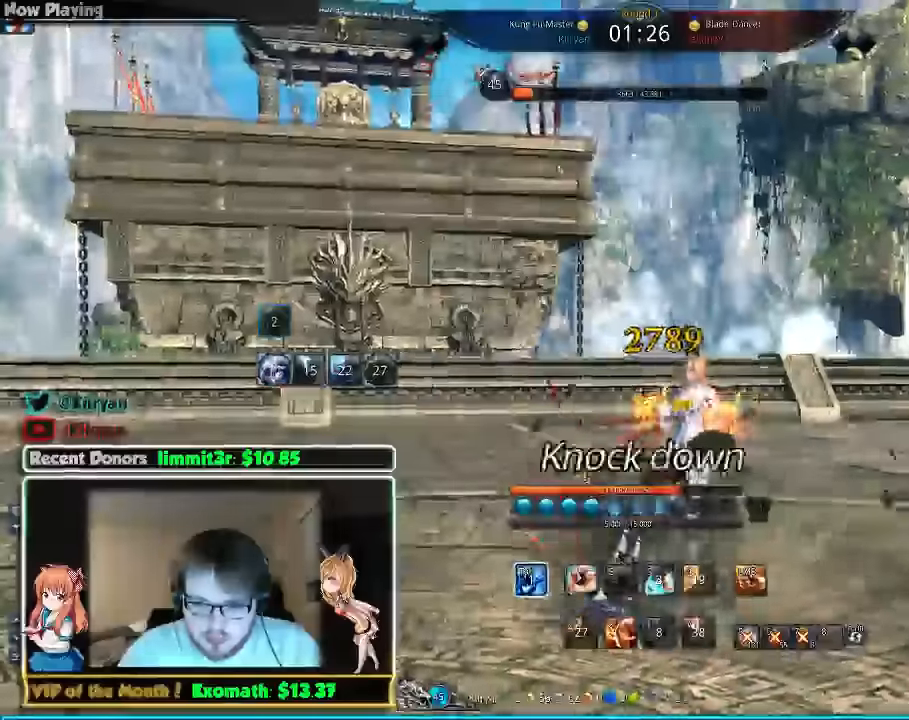
{"keys": ["d"], "mouse": [], "events": [[80, "d", "down"], [120, "s", "up"]]}
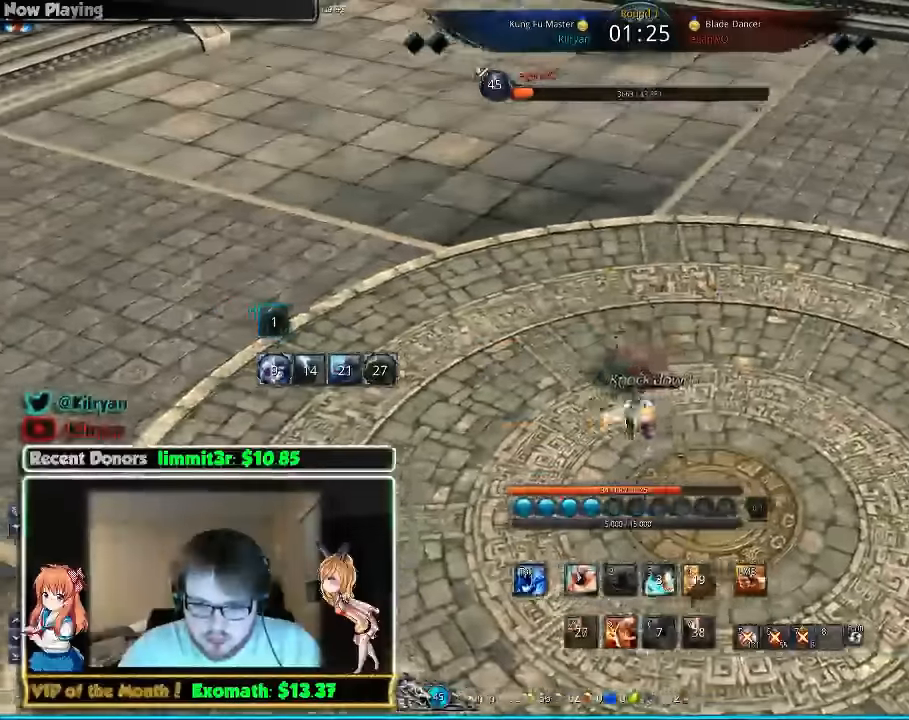
{"keys": ["s"], "mouse": [], "events": [[160, "w", "down"], [260, "w", "up"], [320, "s", "down"], [360, "d", "up"], [420, "s", "up"], [480, "s", "down"]]}
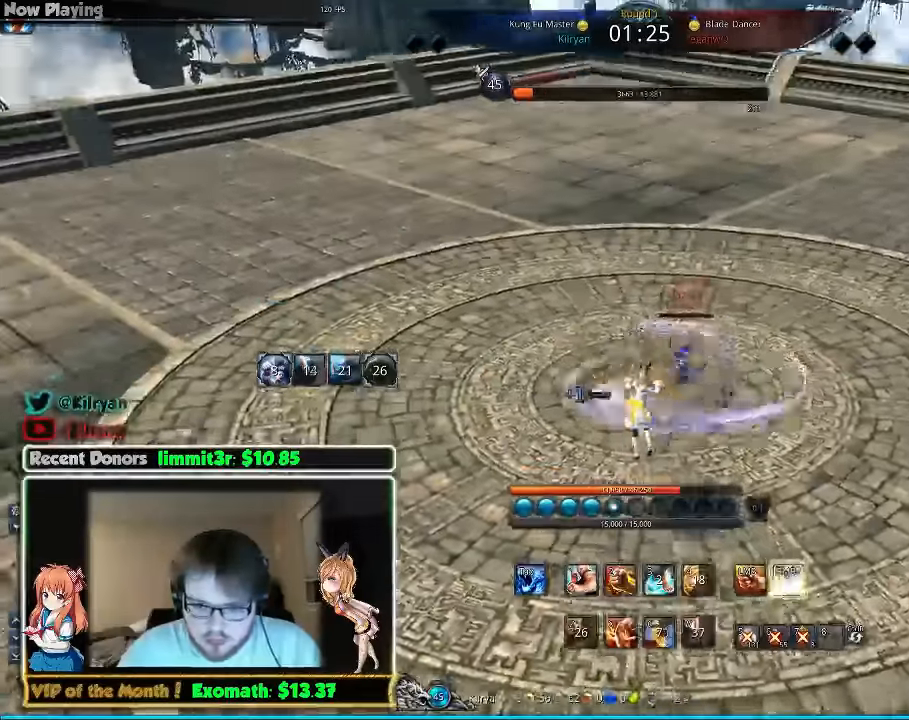
{"keys": ["d"], "mouse": [], "events": [[60, "s", "up"], [120, "s", "down"], [220, "s", "up"], [260, "s", "down"], [420, "d", "down"], [500, "s", "up"]]}
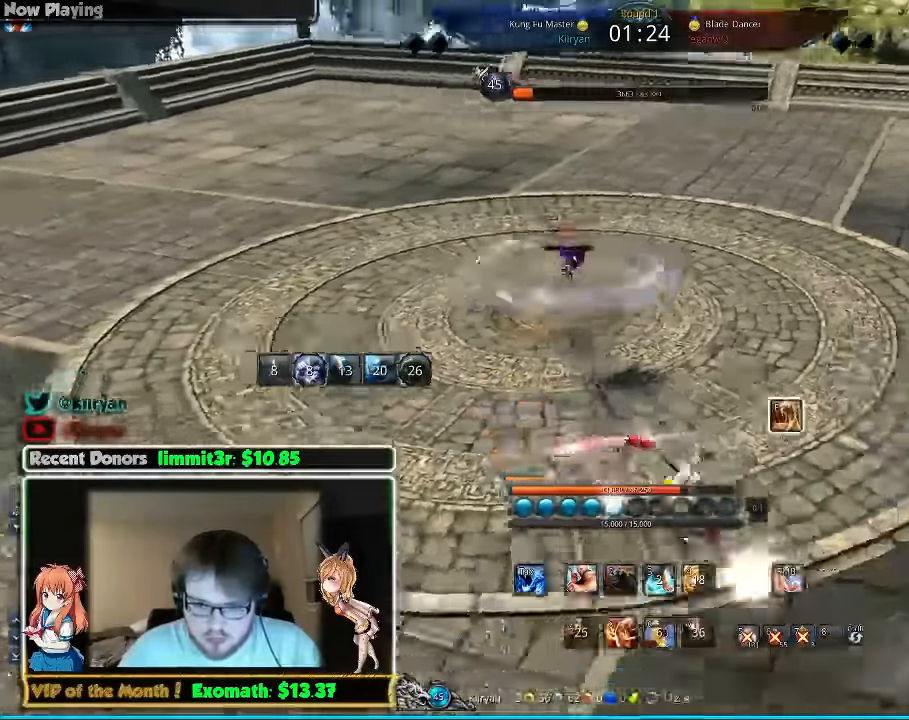
{"keys": ["d"], "mouse": [], "events": []}
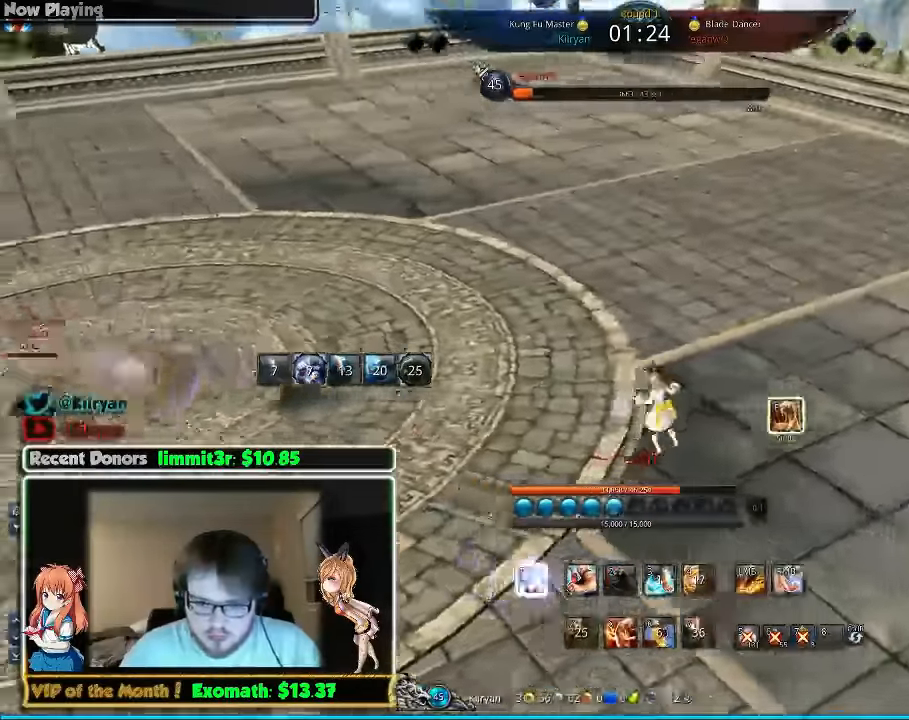
{"keys": [], "mouse": [], "events": [[100, "d", "up"], [200, "f", "down"], [260, "f", "up"], [340, "f", "down"], [400, "f", "up"]]}
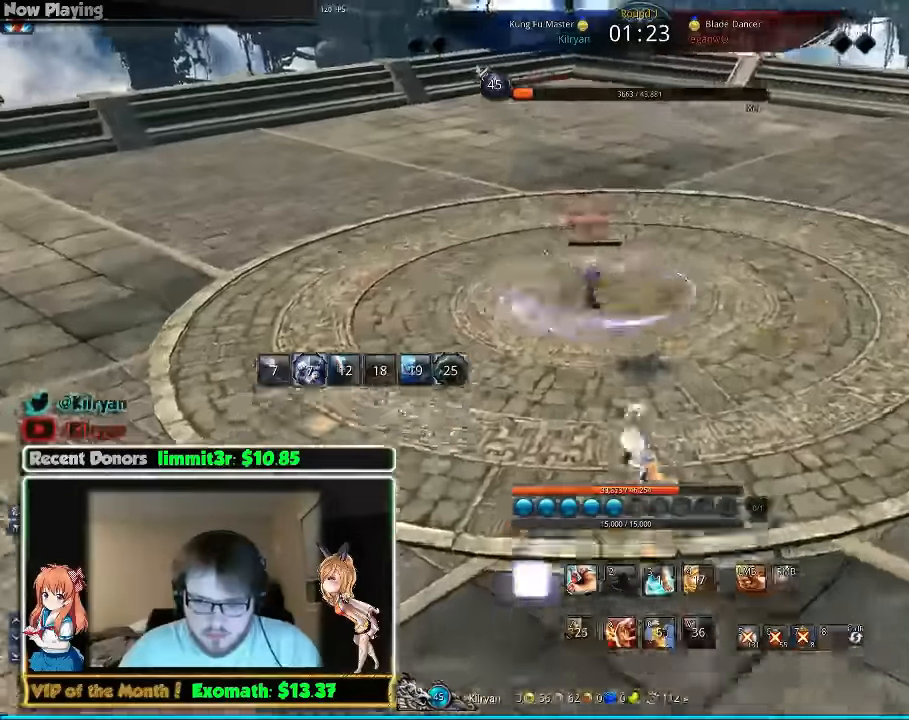
{"keys": [], "mouse": [], "events": []}
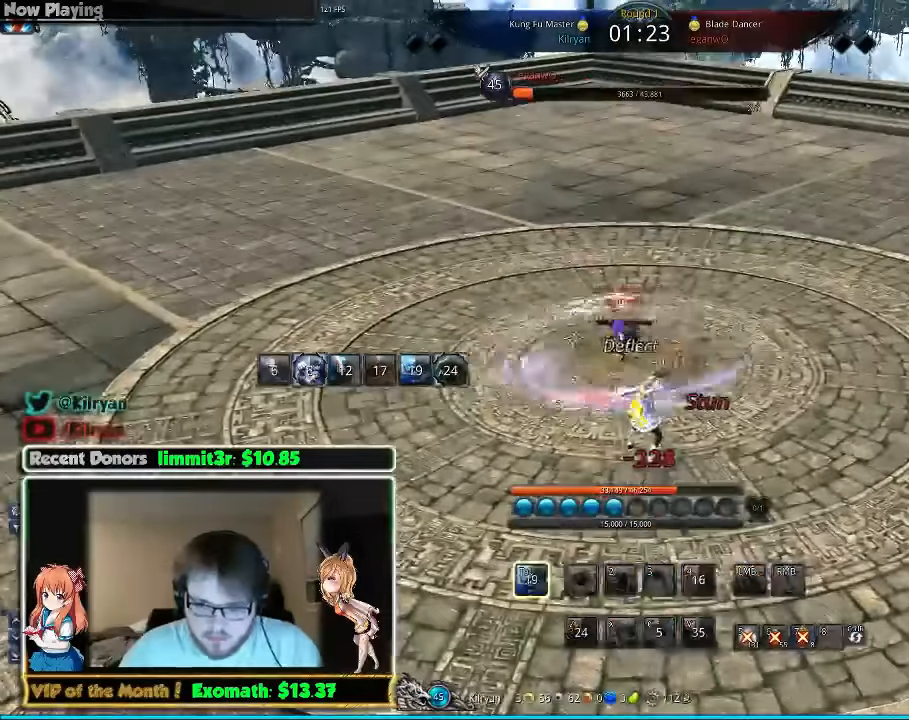
{"keys": ["q"], "mouse": [], "events": [[60, "q", "down"], [160, "d", "down"], [160, "q", "up"], [460, "q", "down"], [500, "d", "up"]]}
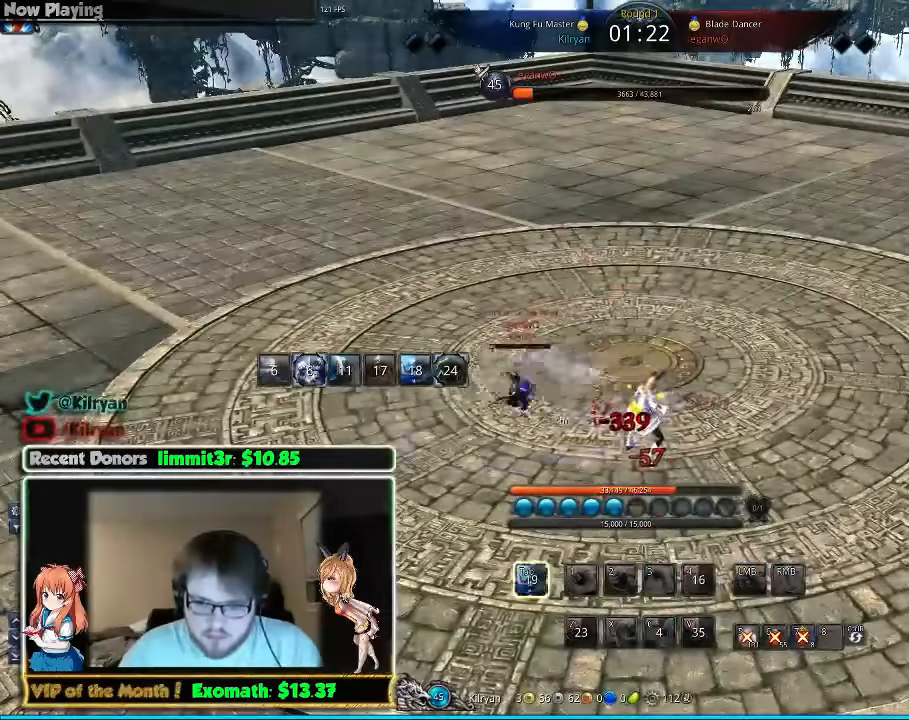
{"keys": ["q"], "mouse": [], "events": [[60, "q", "up"], [160, "q", "down"], [260, "q", "up"], [400, "q", "down"]]}
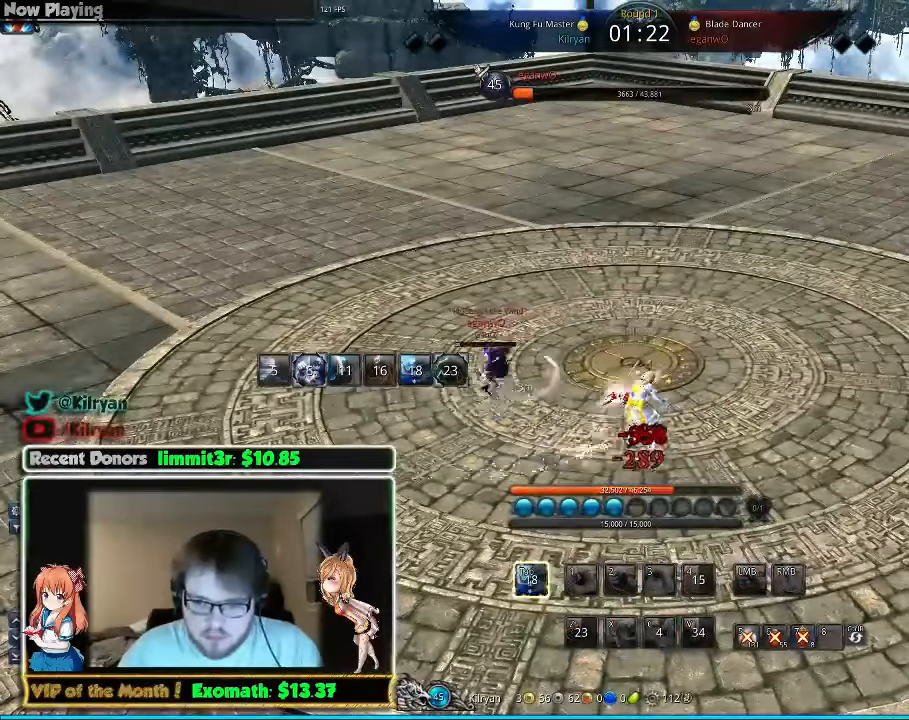
{"keys": ["w"], "mouse": [], "events": [[40, "q", "up"], [80, "w", "down"], [140, "q", "down"], [300, "q", "up"], [380, "q", "down"], [500, "q", "up"]]}
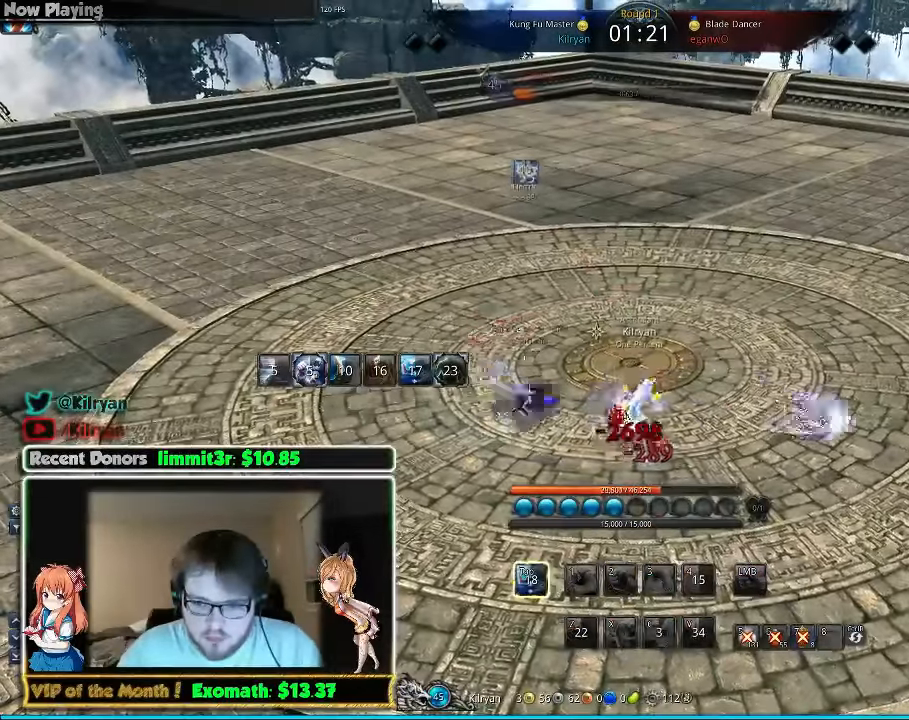
{"keys": ["w"], "mouse": [], "events": [[80, "q", "down"], [200, "q", "up"]]}
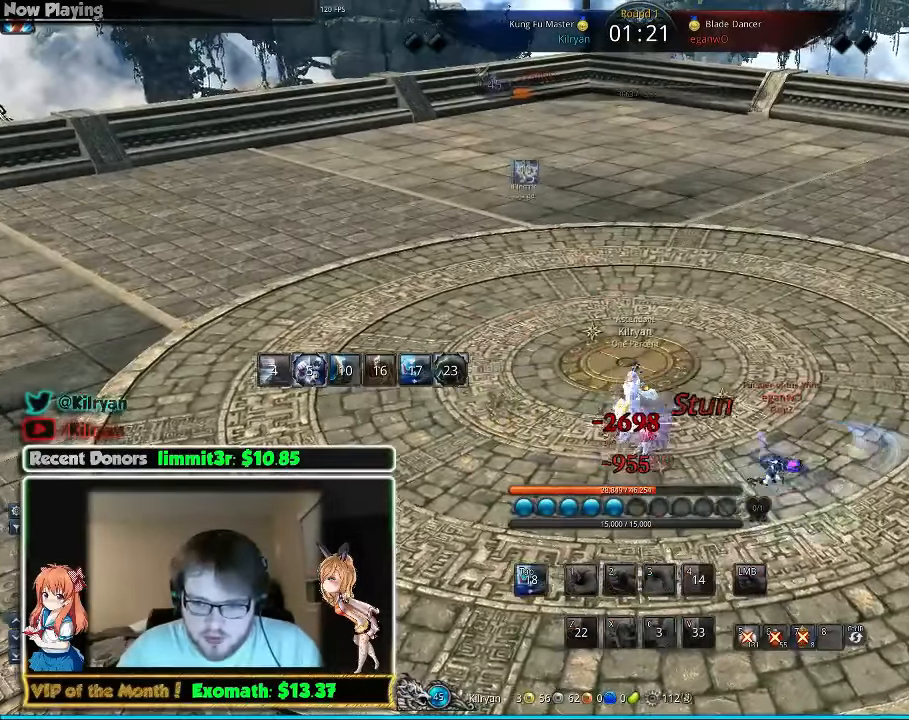
{"keys": ["d"], "mouse": [], "events": [[60, "q", "down"], [320, "w", "up"], [420, "d", "down"], [420, "q", "up"]]}
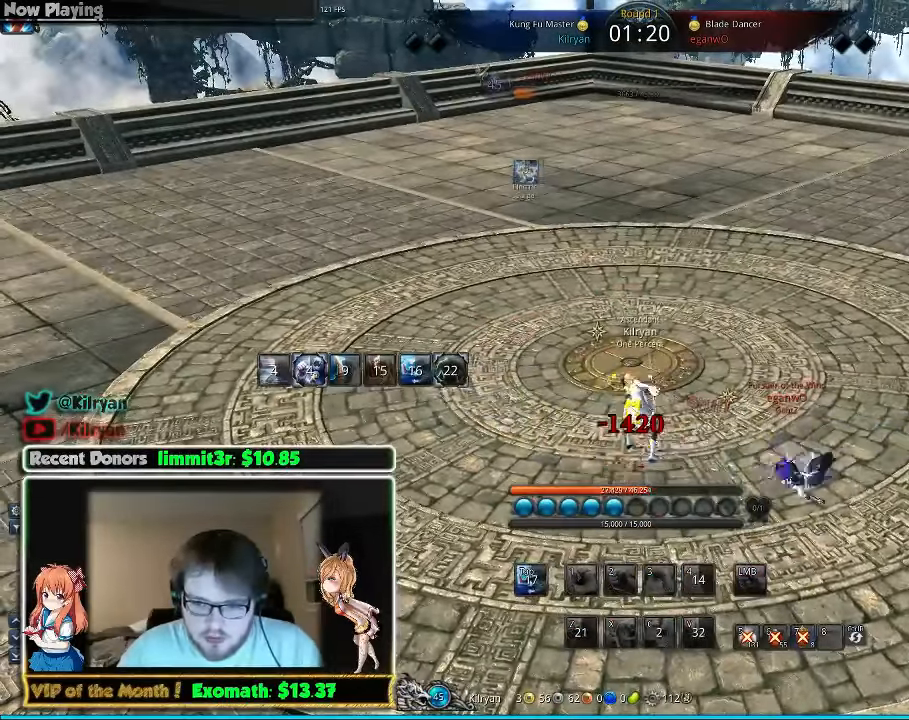
{"keys": ["d", "s"], "mouse": [], "events": [[20, "q", "down"], [80, "q", "up"], [180, "q", "down"], [240, "s", "down"], [320, "d", "up"], [320, "q", "up"], [380, "q", "down"], [480, "d", "down"], [480, "q", "up"]]}
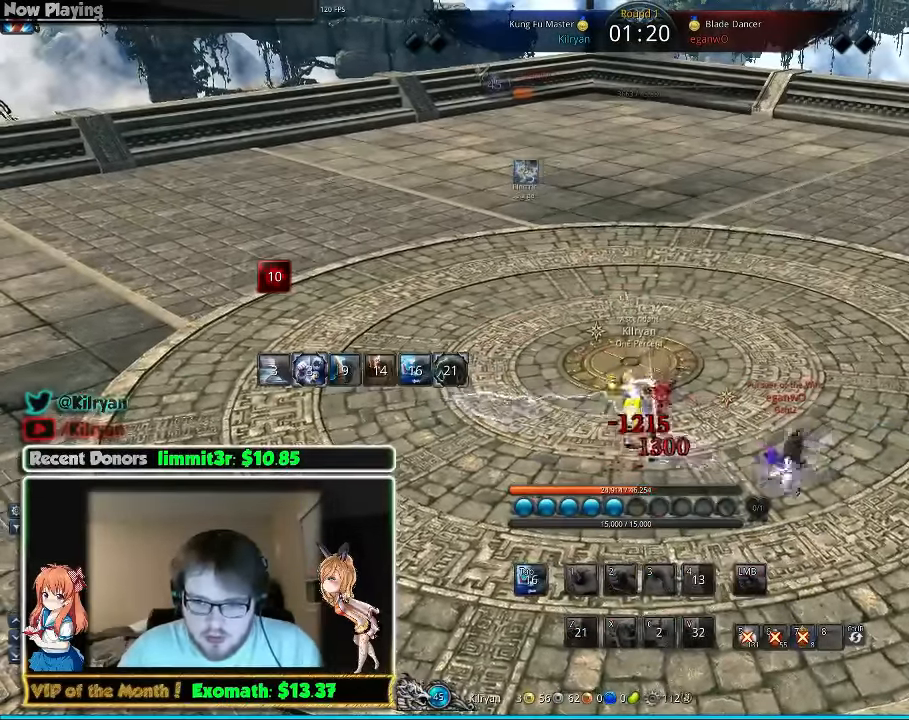
{"keys": ["q", "s"], "mouse": [], "events": [[40, "q", "down"], [80, "d", "up"], [180, "q", "up"], [220, "d", "down"], [240, "q", "down"], [340, "q", "up"], [420, "q", "down"], [440, "d", "up"]]}
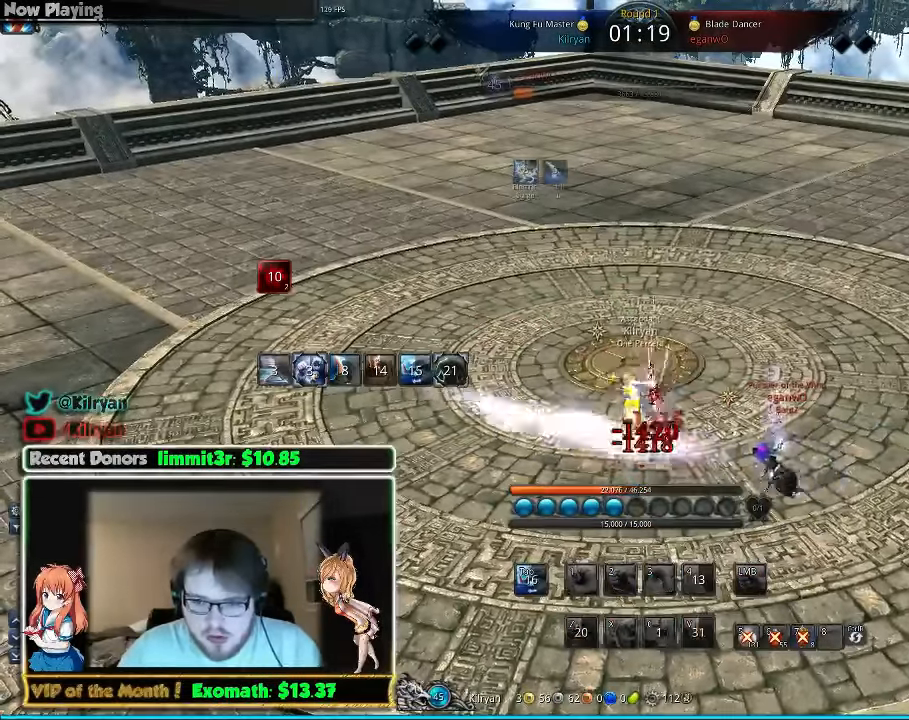
{"keys": ["d", "q"], "mouse": [], "events": [[20, "d", "down"], [20, "q", "up"], [80, "q", "down"], [120, "d", "up"], [180, "q", "up"], [220, "d", "down"], [280, "q", "down"], [320, "d", "up"], [380, "d", "down"], [380, "q", "up"], [440, "q", "down"], [480, "s", "up"]]}
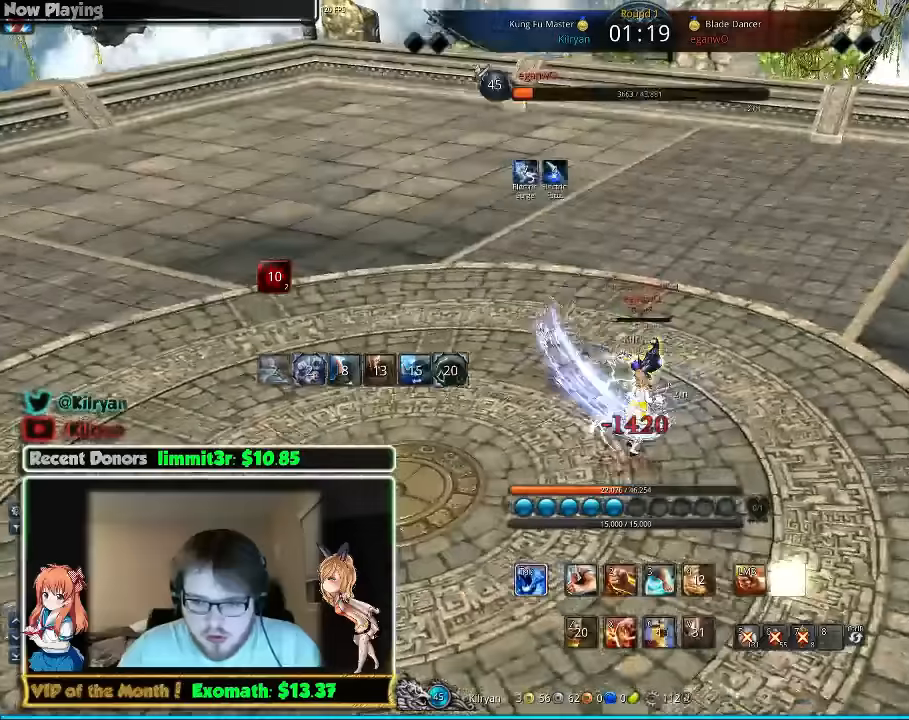
{"keys": ["d", "q"], "mouse": [], "events": []}
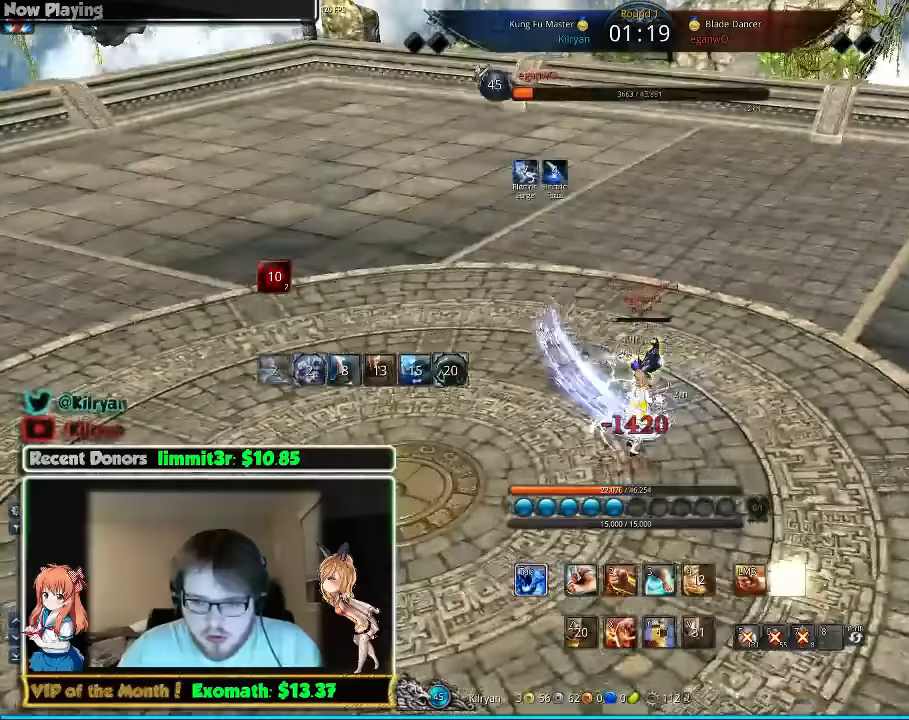
{"keys": ["a"], "mouse": ["right"], "events": [[120, "q", "up"], [120, "w", "down"], [180, "mouse_right", "down"], [260, "mouse_right", "up"], [320, "a", "down"], [320, "d", "up"], [360, "mouse_right", "down"], [380, "w", "up"], [420, "mouse_right", "up"], [480, "mouse_right", "down"]]}
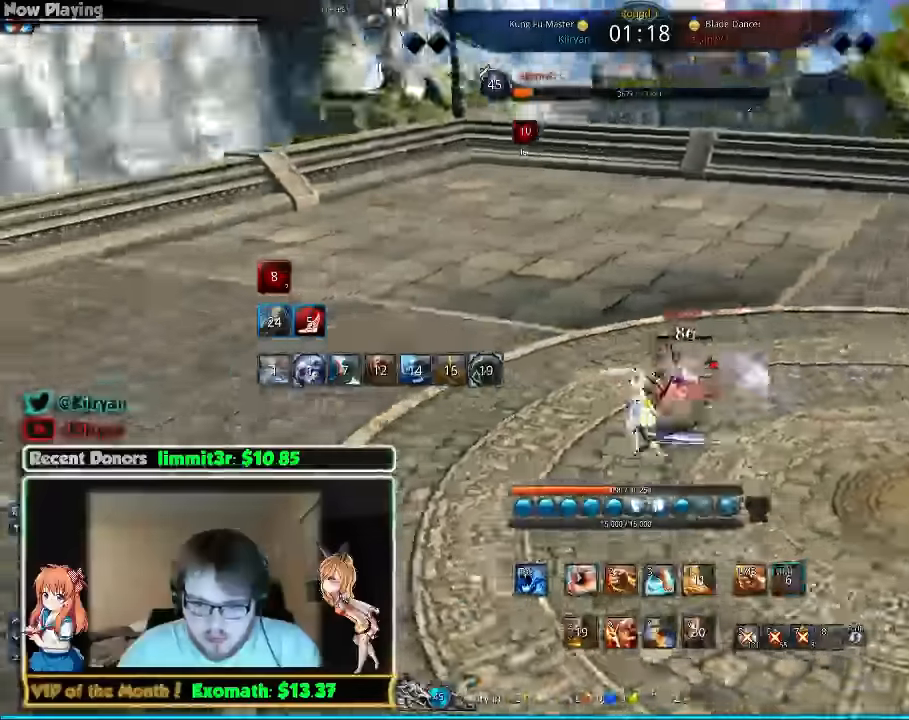
{"keys": ["a", "w"], "mouse": [], "events": [[120, "mouse_right", "up"], [120, "w", "down"], [180, "mouse_right", "down"], [320, "mouse_right", "up"], [380, "mouse_right", "down"], [500, "mouse_right", "up"]]}
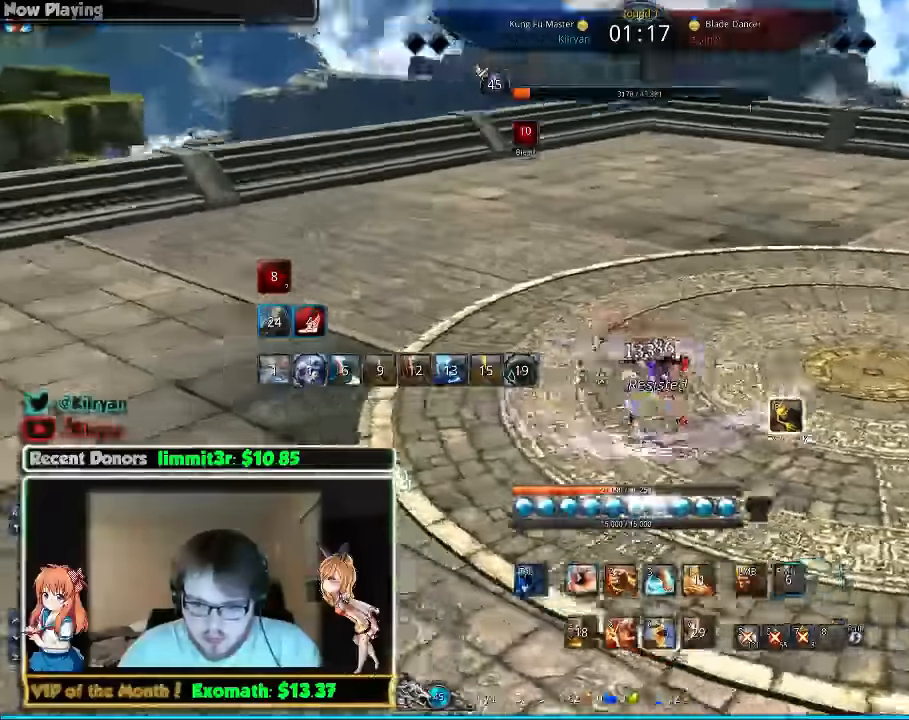
{"keys": ["a"], "mouse": [], "events": [[20, "w", "up"]]}
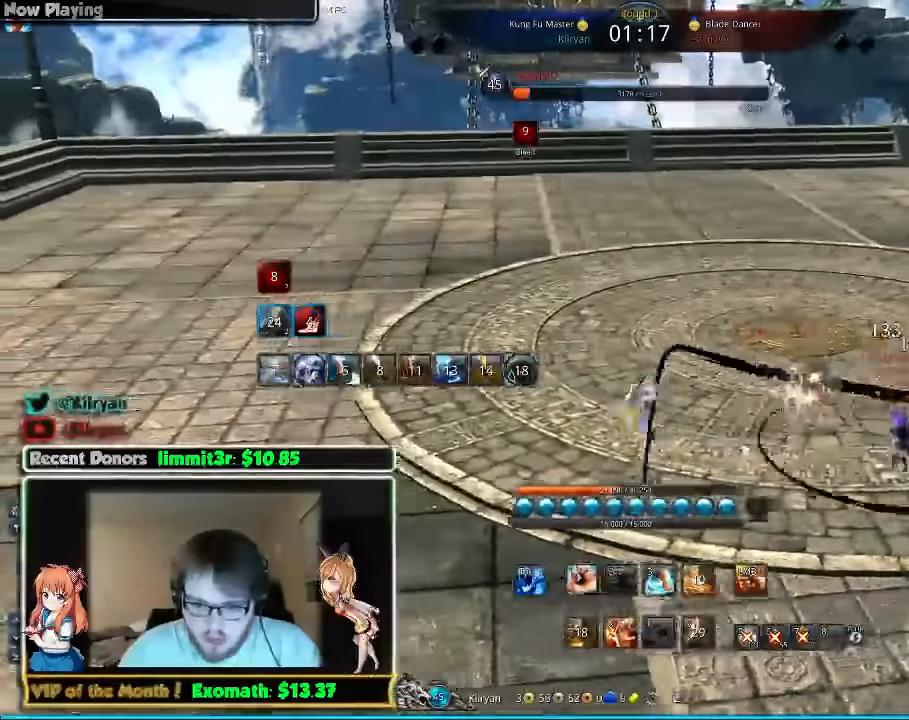
{"keys": ["a"], "mouse": [], "events": []}
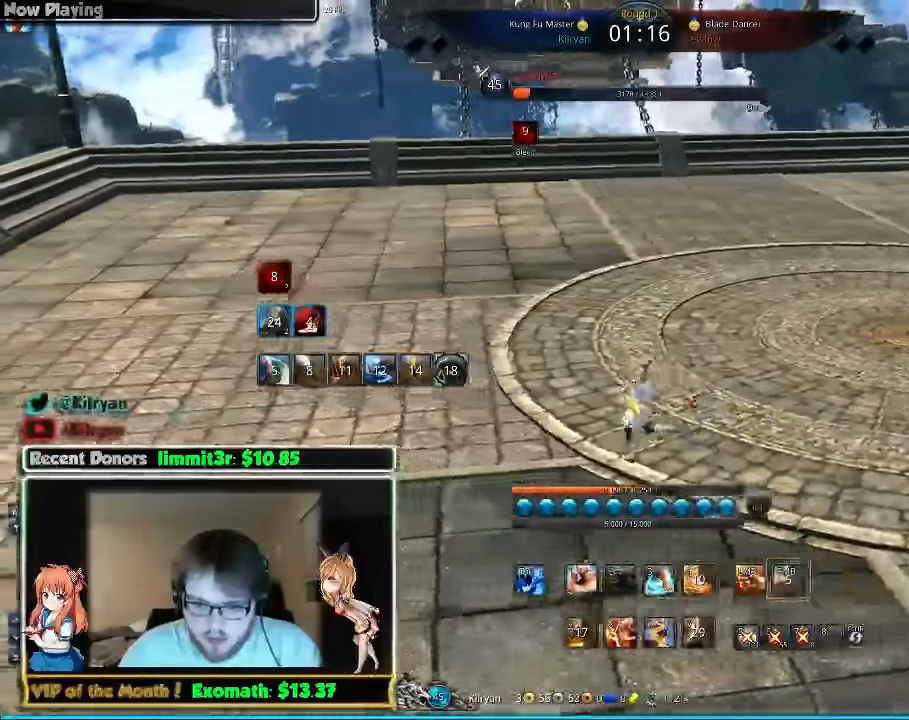
{"keys": ["a", "space"], "mouse": [], "events": [[360, "space", "down"]]}
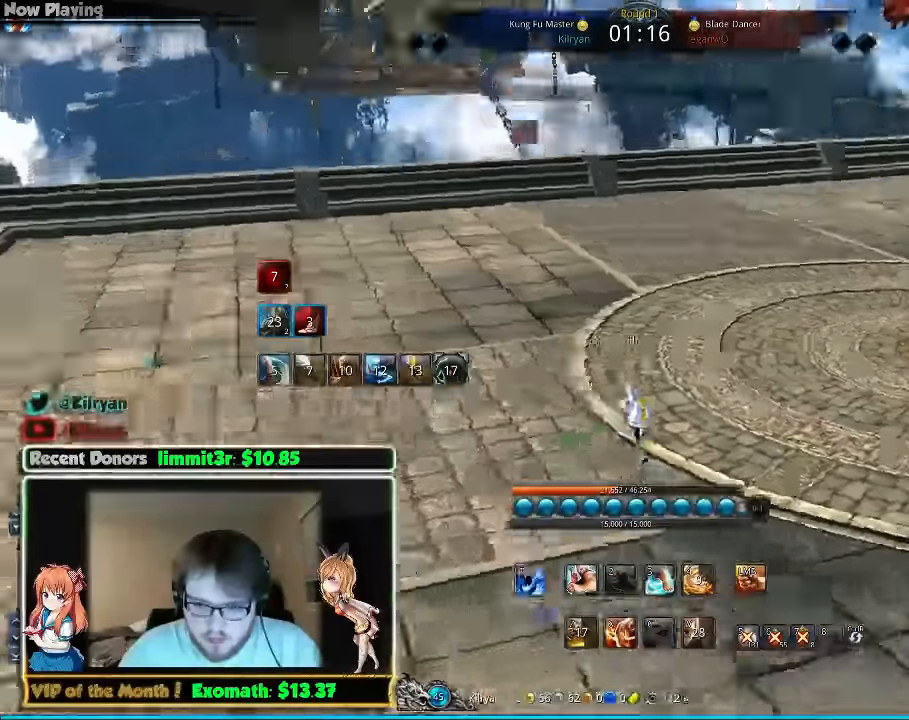
{"keys": ["d"], "mouse": [], "events": [[40, "space", "up"], [140, "a", "up"], [200, "d", "down"], [240, "1", "down"], [340, "1", "up"]]}